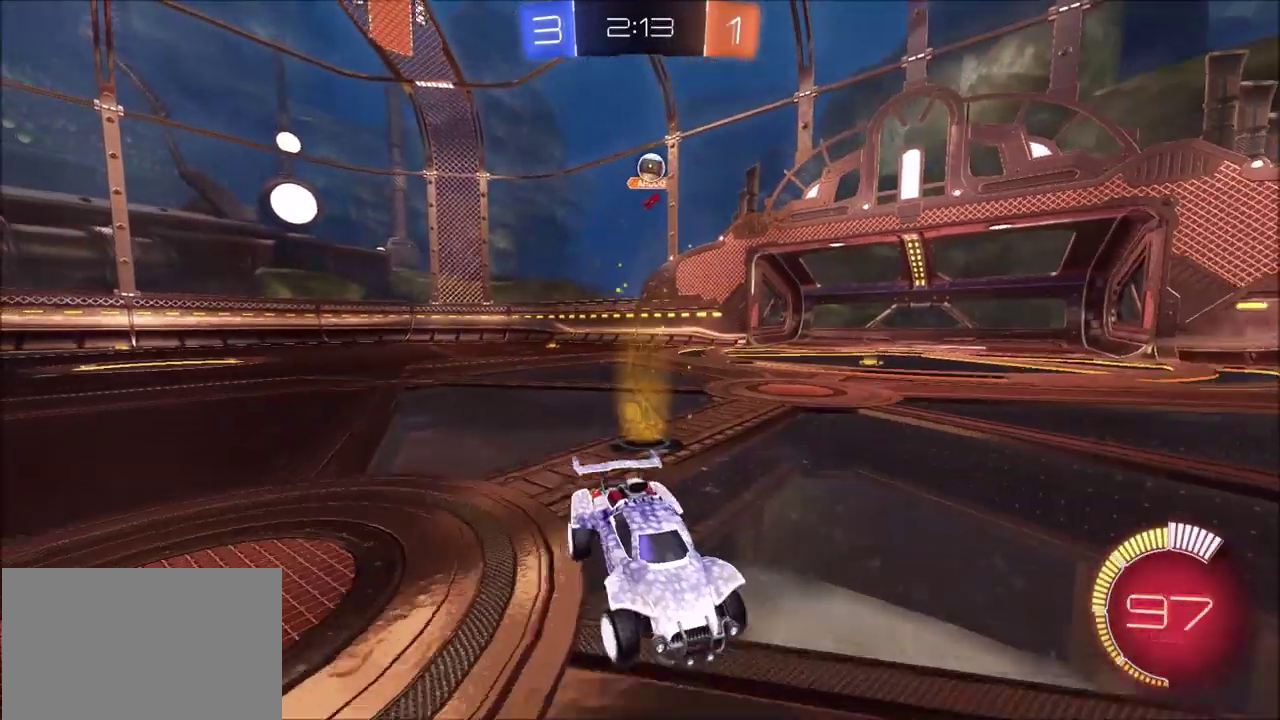
Gameplay with a controller (PlayStation layout); each line is a JSON object with the inputs held at the frame after it (dt_ms = milliseconds from this image to that frame). "events" lists button and stick changes between this image and that frame as [ms after this image, input, new state], when the widget could be followed in between.
{"dt_ms": 600, "buttons": ["L2"], "left_stick": "center", "right_stick": "center", "events": [[67, "L1", "up"], [517, "L2", "down"], [517, "R2", "up"], [583, "left_stick", "center"]]}
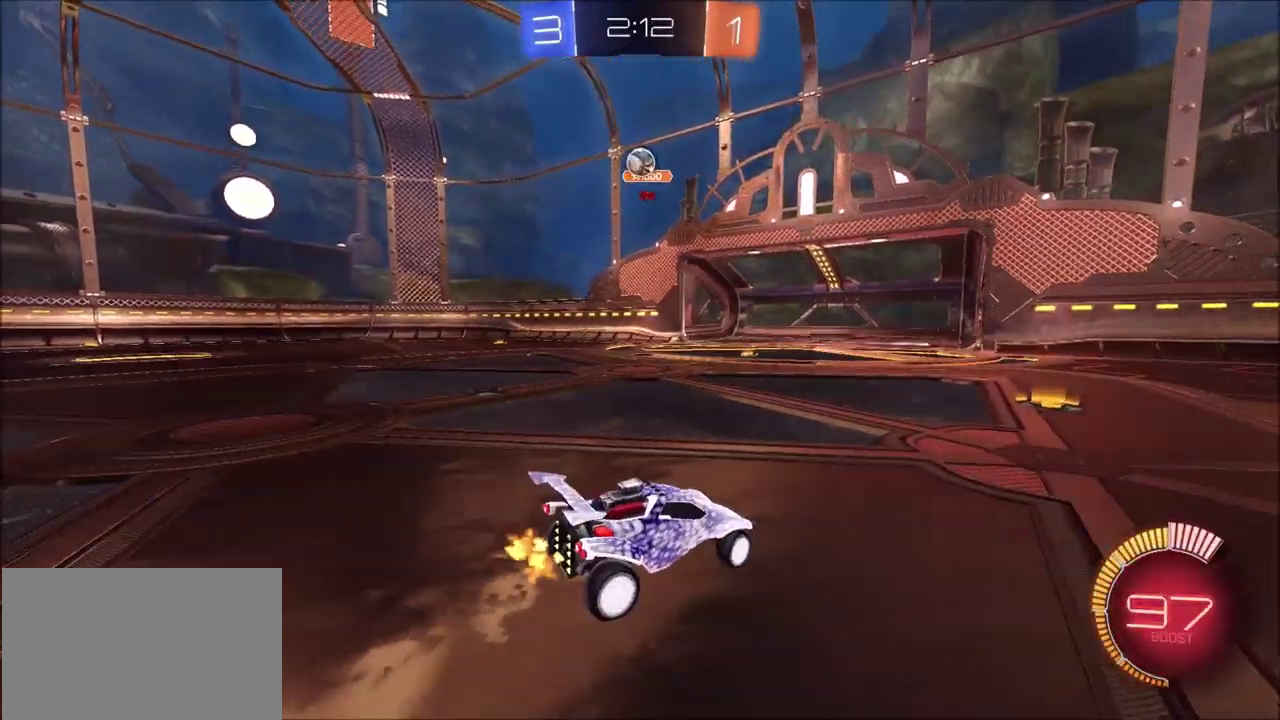
{"dt_ms": 500, "buttons": ["R2"], "left_stick": "center", "right_stick": "center", "events": [[100, "L2", "up"], [150, "R2", "down"], [200, "left_stick", "left"], [417, "left_stick", "center"]]}
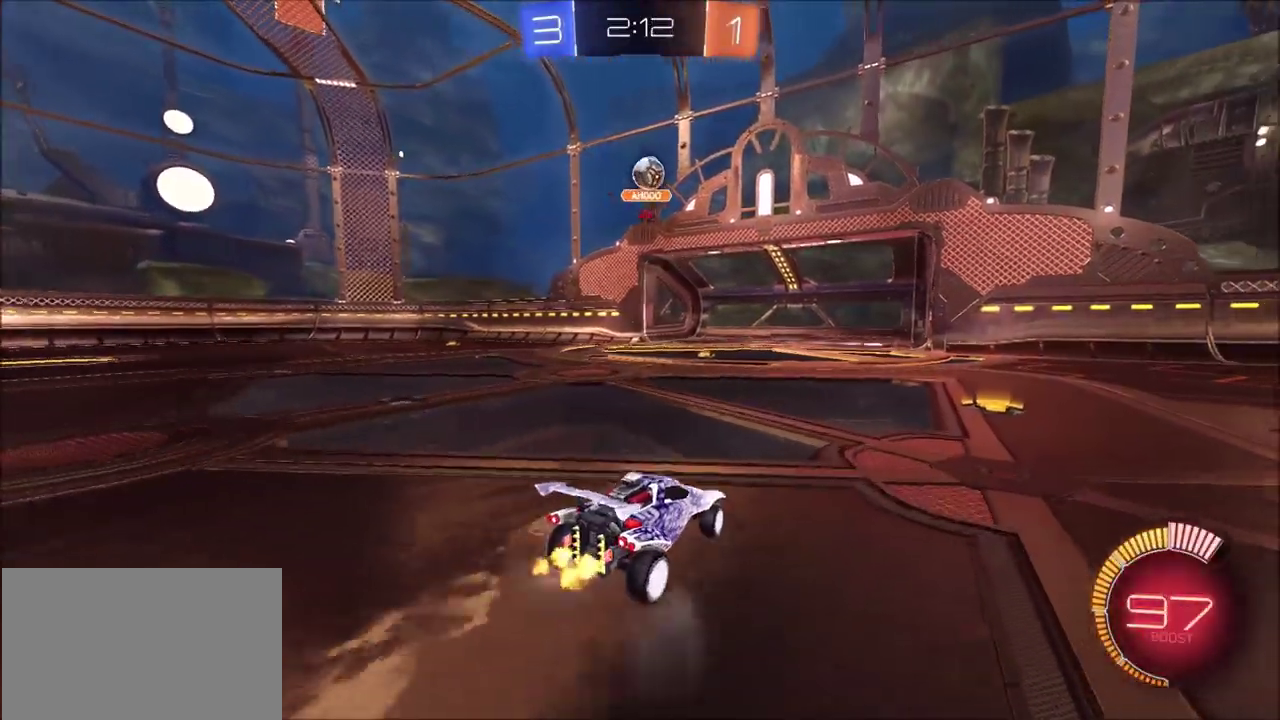
{"dt_ms": 300, "buttons": ["R2"], "left_stick": "center", "right_stick": "center"}
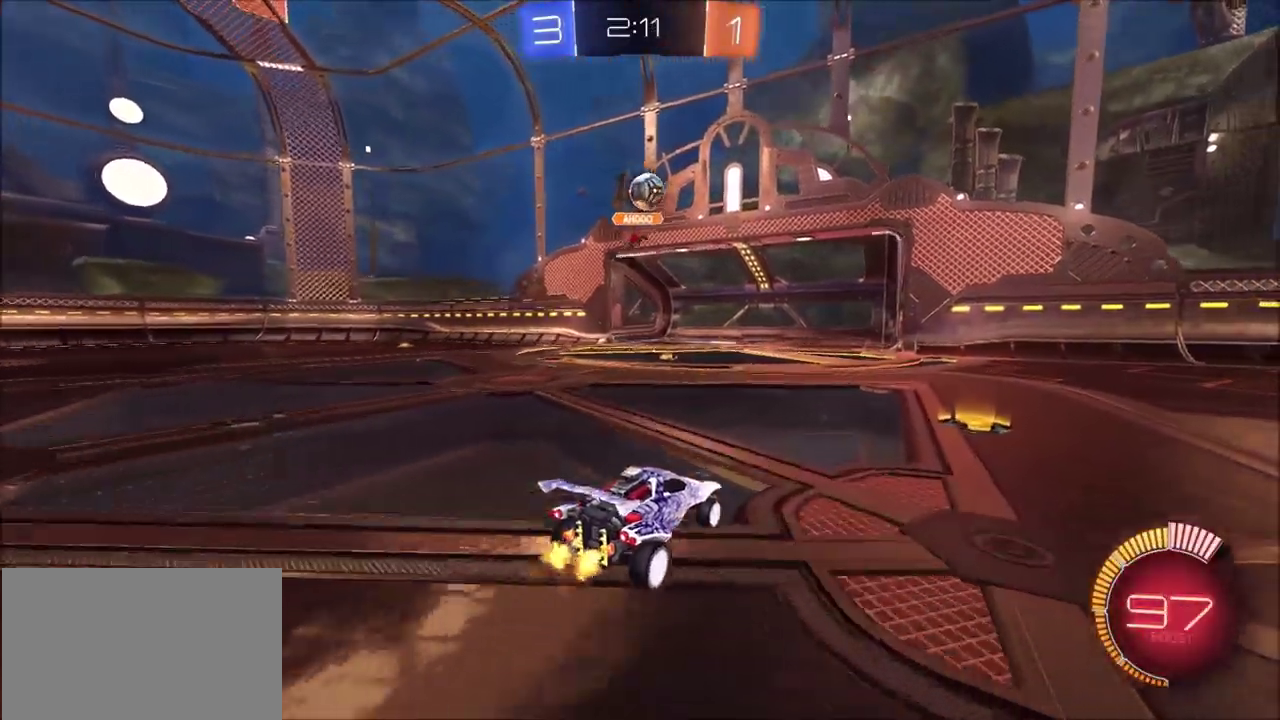
{"dt_ms": 600, "buttons": ["R2"], "left_stick": "center", "right_stick": "center", "events": [[233, "left_stick", "up-right"], [433, "left_stick", "center"]]}
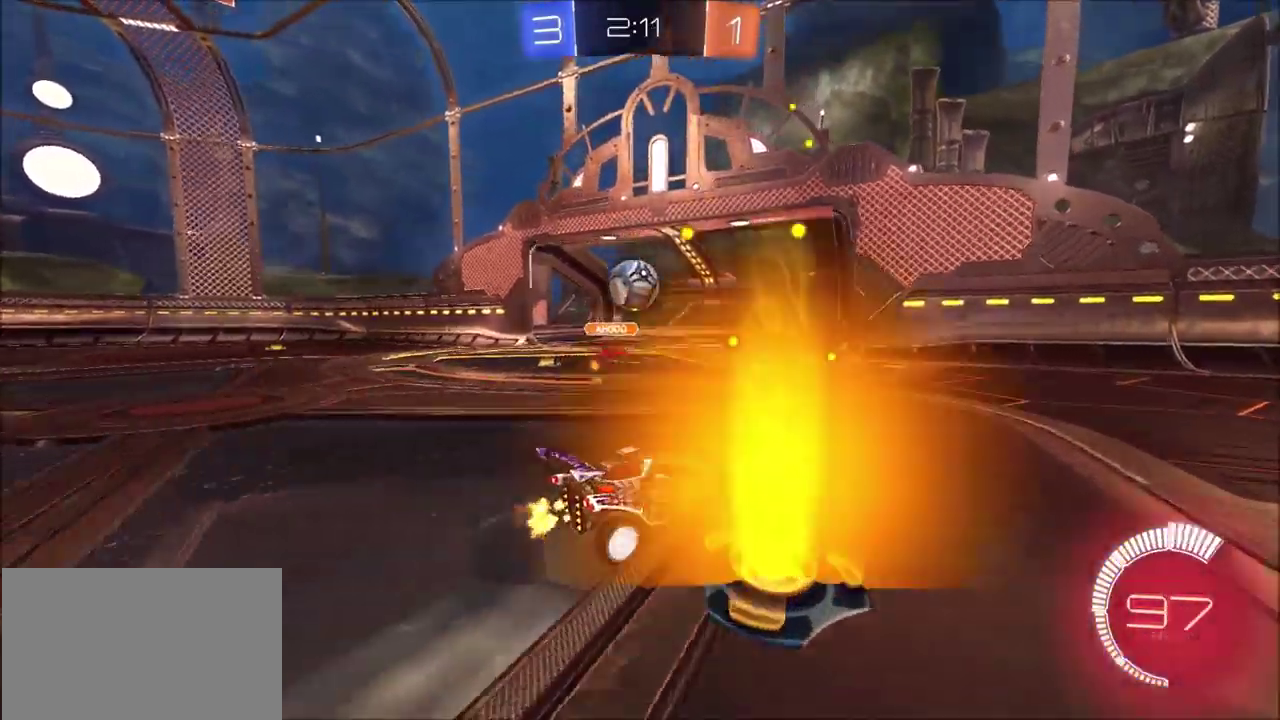
{"dt_ms": 700, "buttons": ["R2"], "left_stick": "center", "right_stick": "center", "events": [[217, "left_stick", "up-right"], [500, "left_stick", "center"]]}
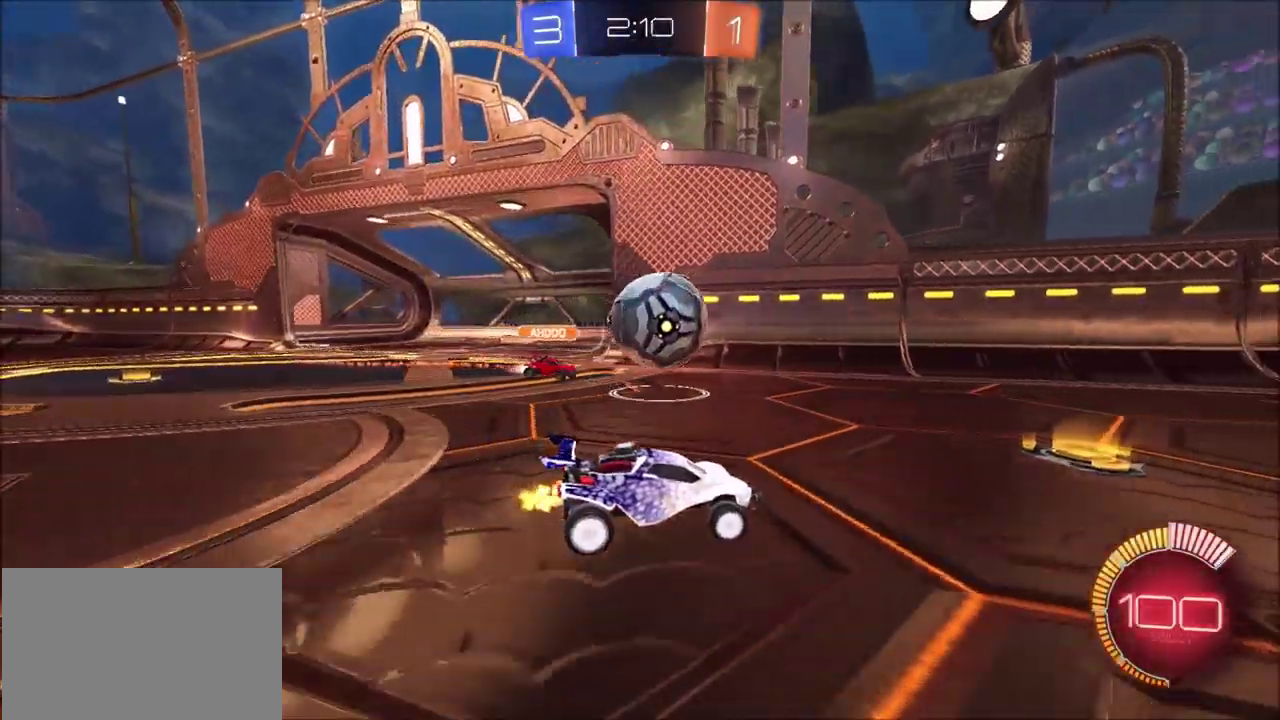
{"dt_ms": 600, "buttons": ["R2"], "left_stick": "center", "right_stick": "center", "events": [[150, "left_stick", "right"], [417, "left_stick", "up-right"], [550, "left_stick", "center"]]}
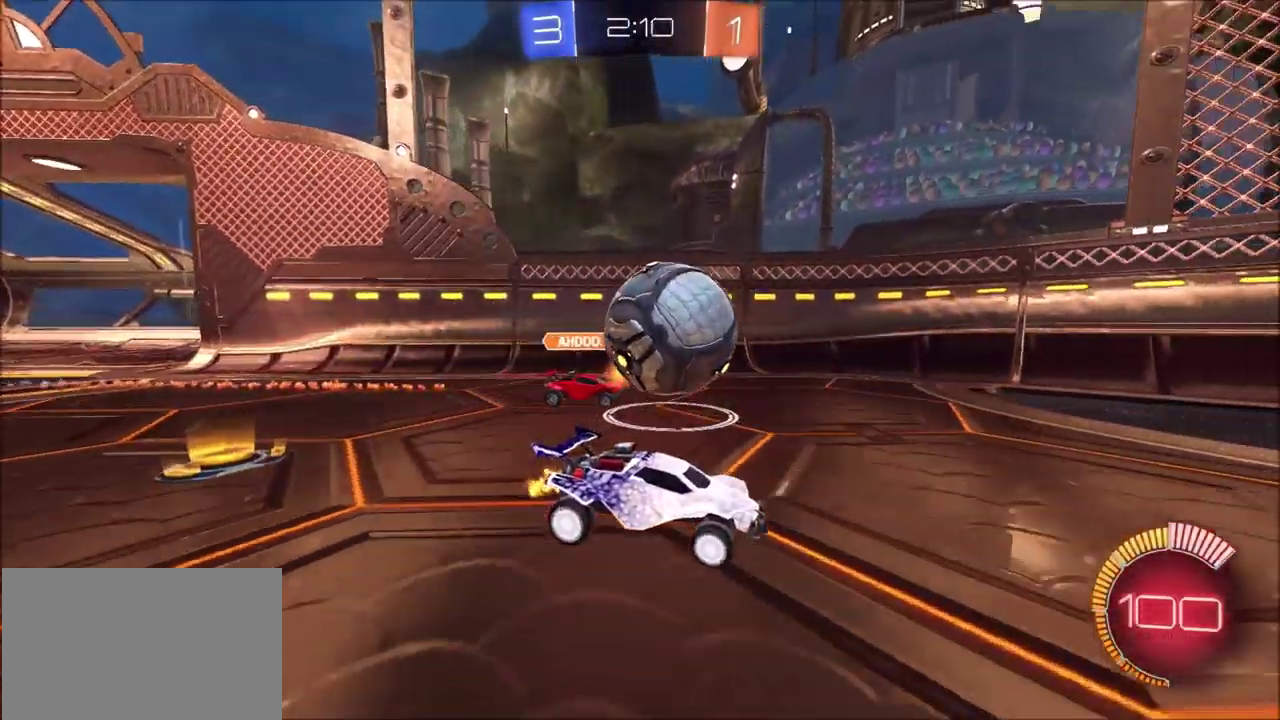
{"dt_ms": 300, "buttons": ["R2"], "left_stick": "up-right", "right_stick": "center", "events": [[167, "left_stick", "up-right"]]}
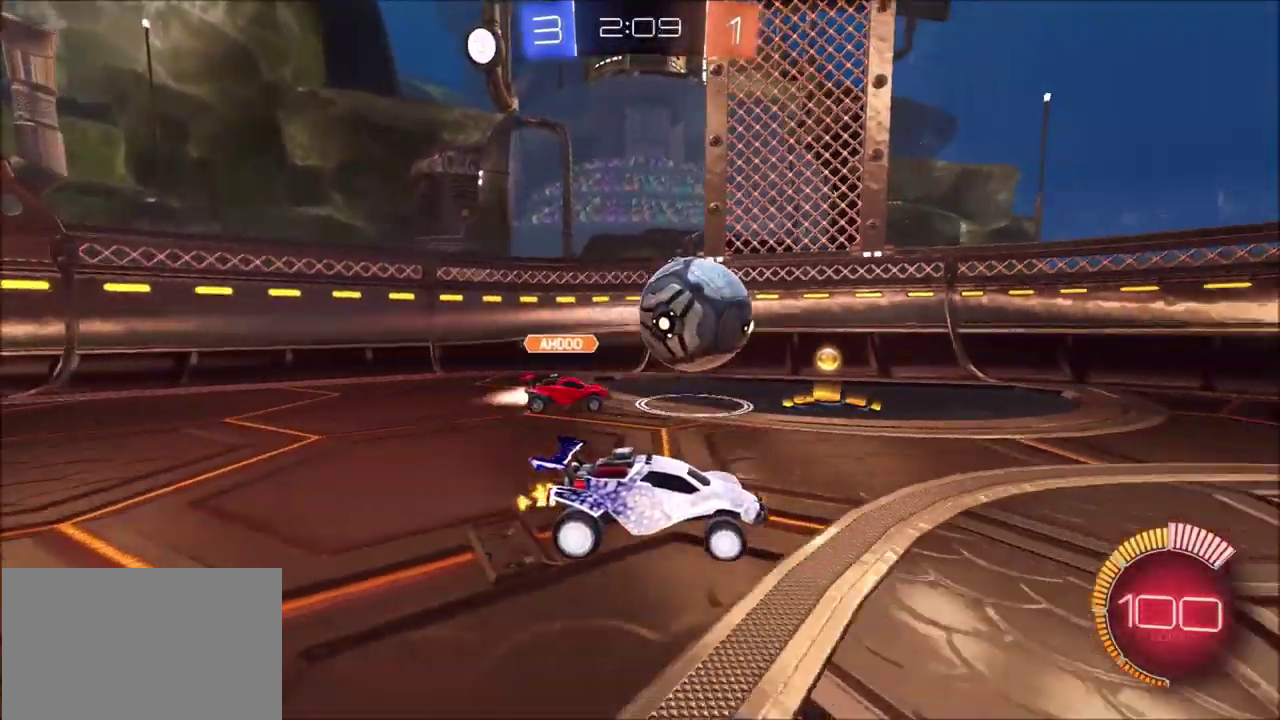
{"dt_ms": 300, "buttons": ["R2"], "left_stick": "up-right", "right_stick": "center", "events": []}
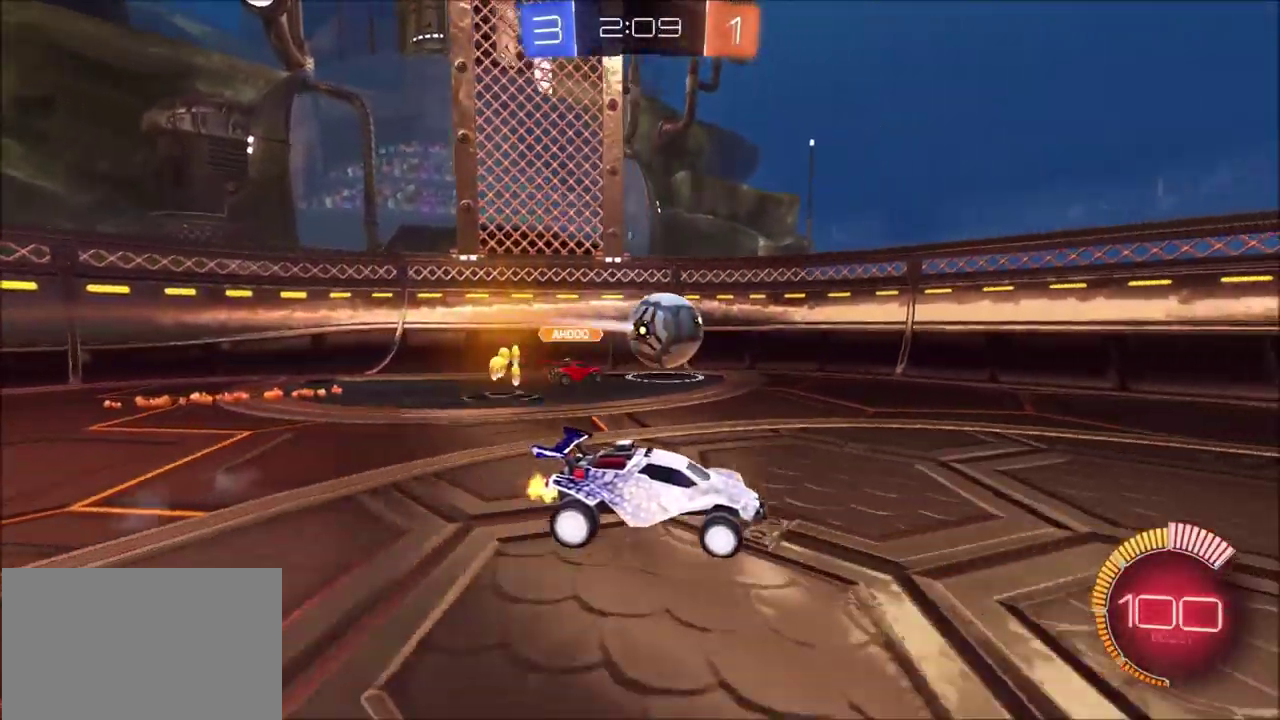
{"dt_ms": 700, "buttons": ["CROSS", "L1", "R2"], "left_stick": "up", "right_stick": "center", "events": [[67, "left_stick", "right"], [117, "left_stick", "up-right"], [250, "left_stick", "center"], [417, "left_stick", "up-right"], [600, "left_stick", "up"], [667, "CROSS", "down"], [700, "L1", "down"]]}
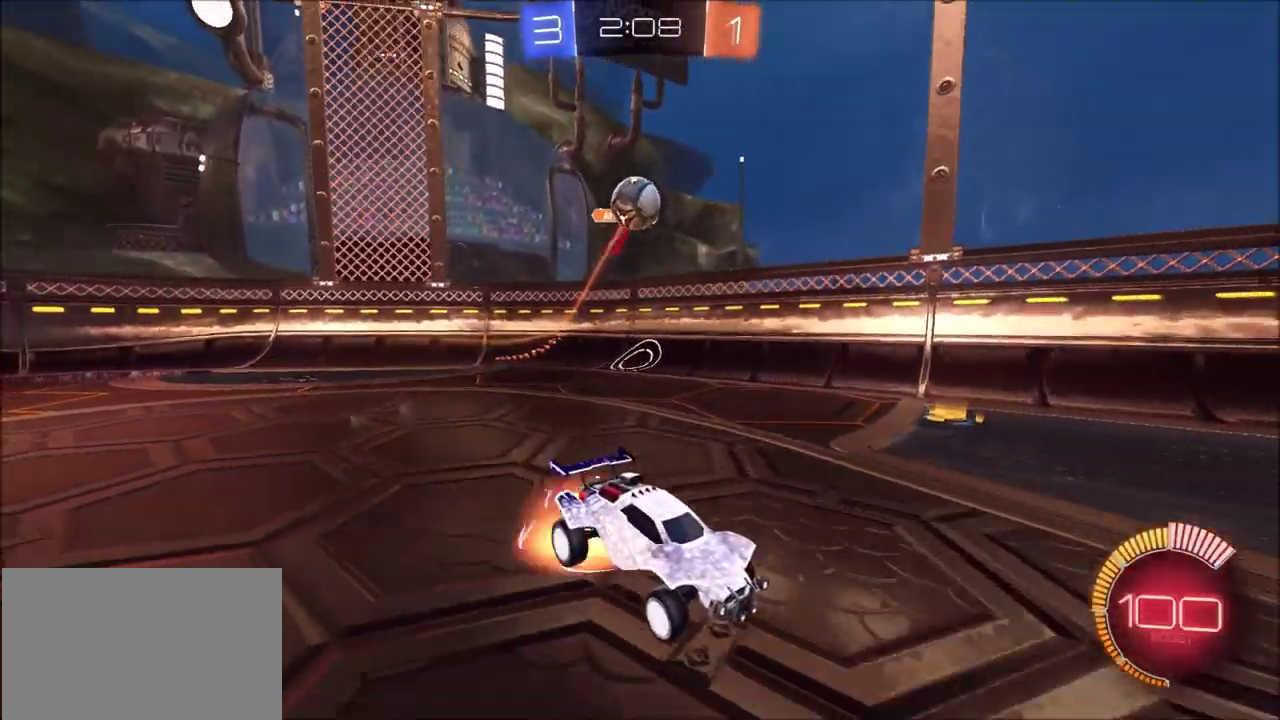
{"dt_ms": 500, "buttons": ["R2"], "left_stick": "center", "right_stick": "center"}
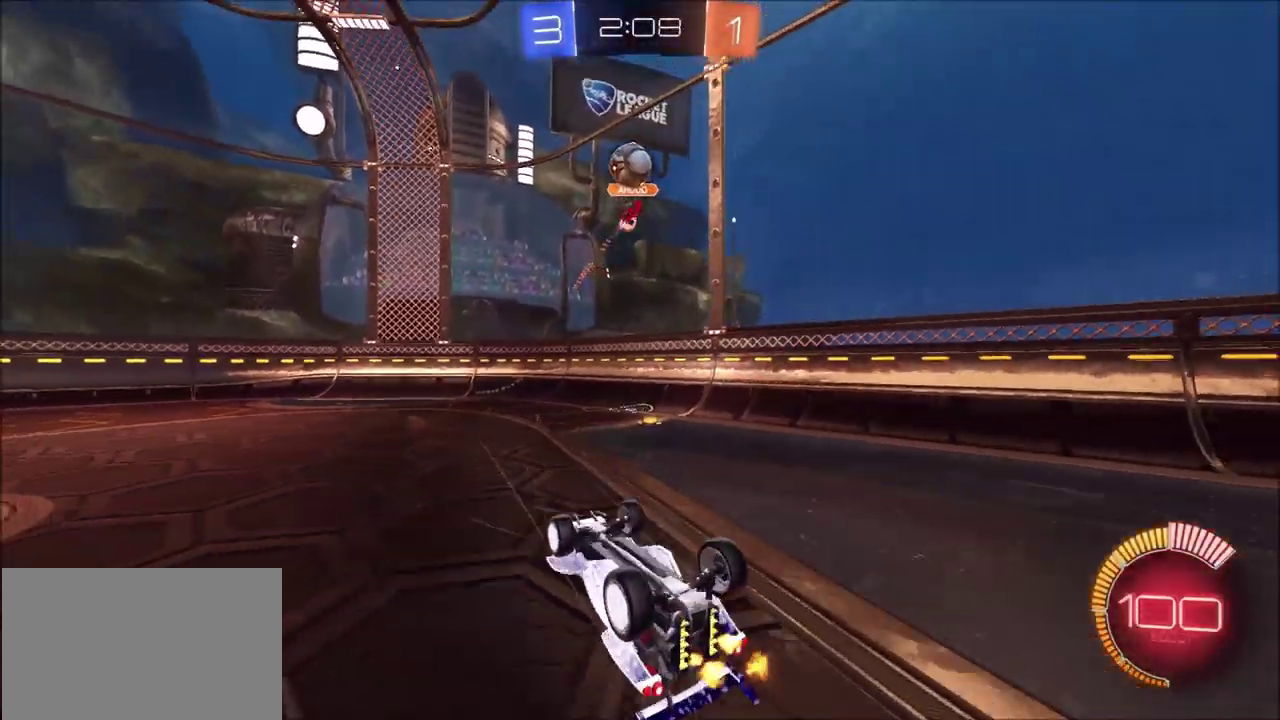
{"dt_ms": 300, "buttons": ["R2"], "left_stick": "center", "right_stick": "center", "events": [[133, "left_stick", "left"], [233, "left_stick", "center"]]}
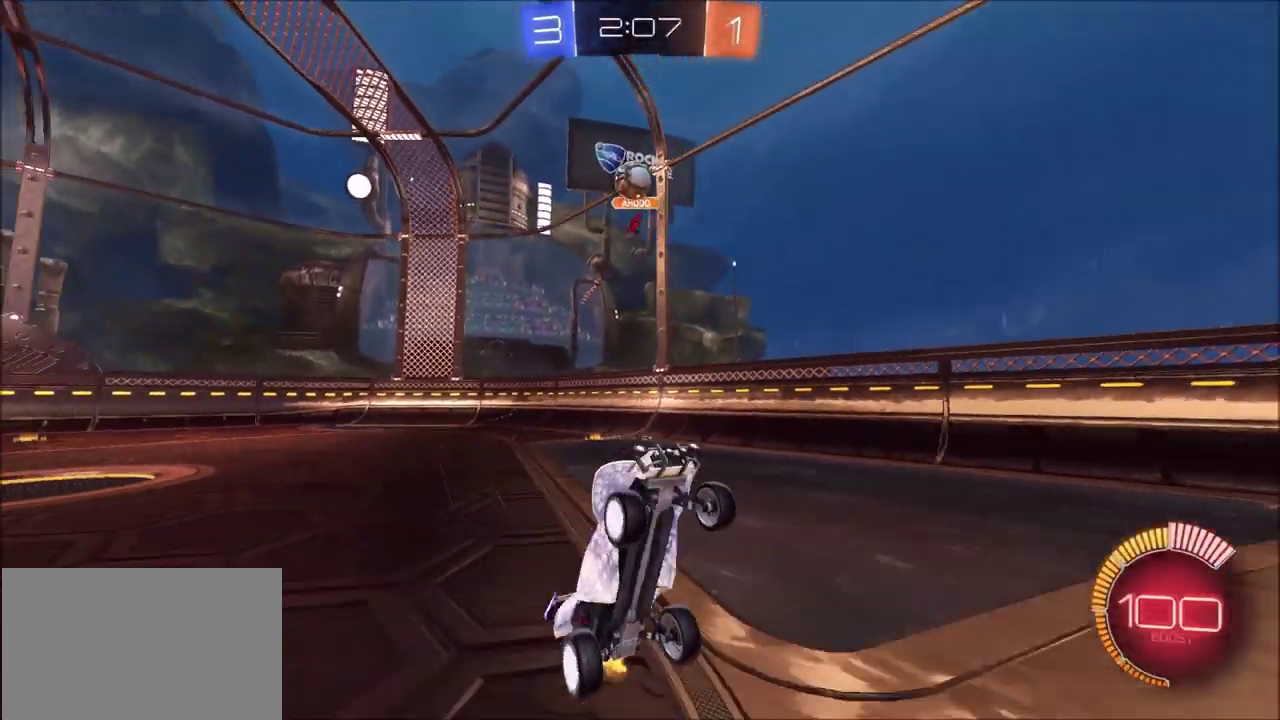
{"dt_ms": 800, "buttons": ["R2"], "left_stick": "center", "right_stick": "center", "events": [[100, "left_stick", "left"], [200, "left_stick", "center"], [283, "left_stick", "left"], [450, "left_stick", "center"]]}
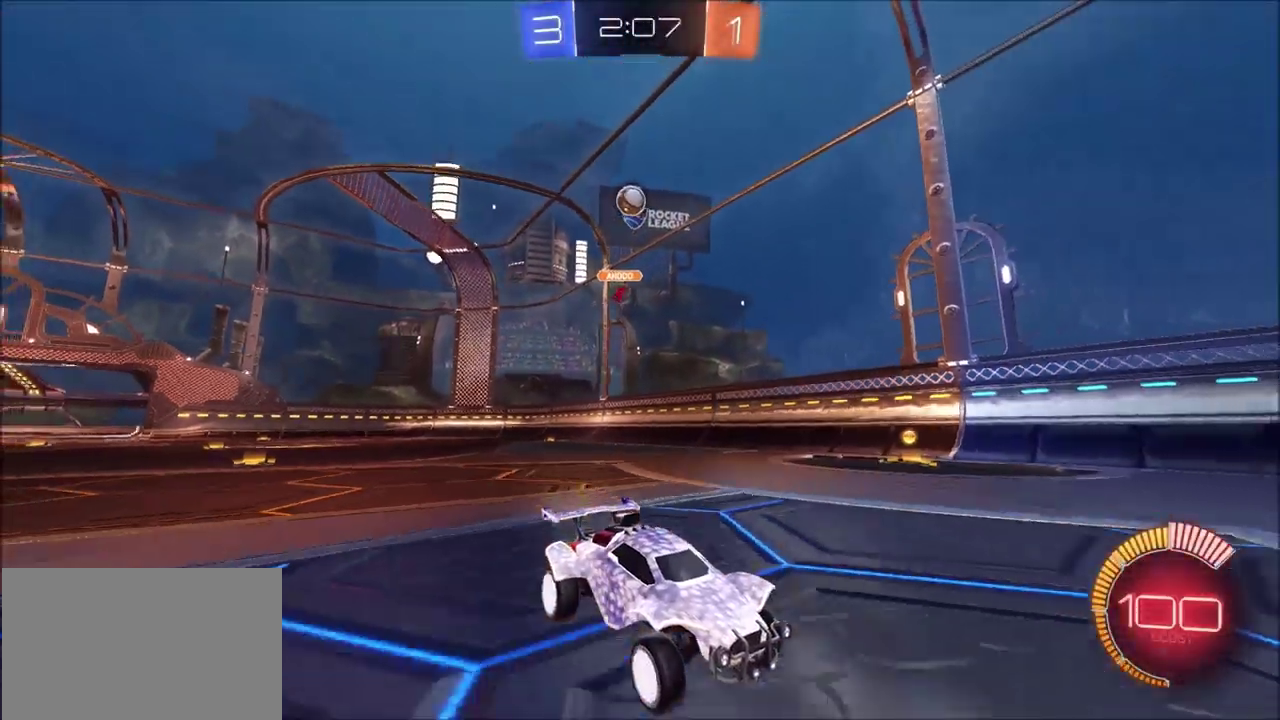
{"dt_ms": 600, "buttons": [], "left_stick": "left", "right_stick": "center", "events": [[117, "left_stick", "left"], [167, "L1", "down"], [383, "L1", "up"], [583, "R2", "up"]]}
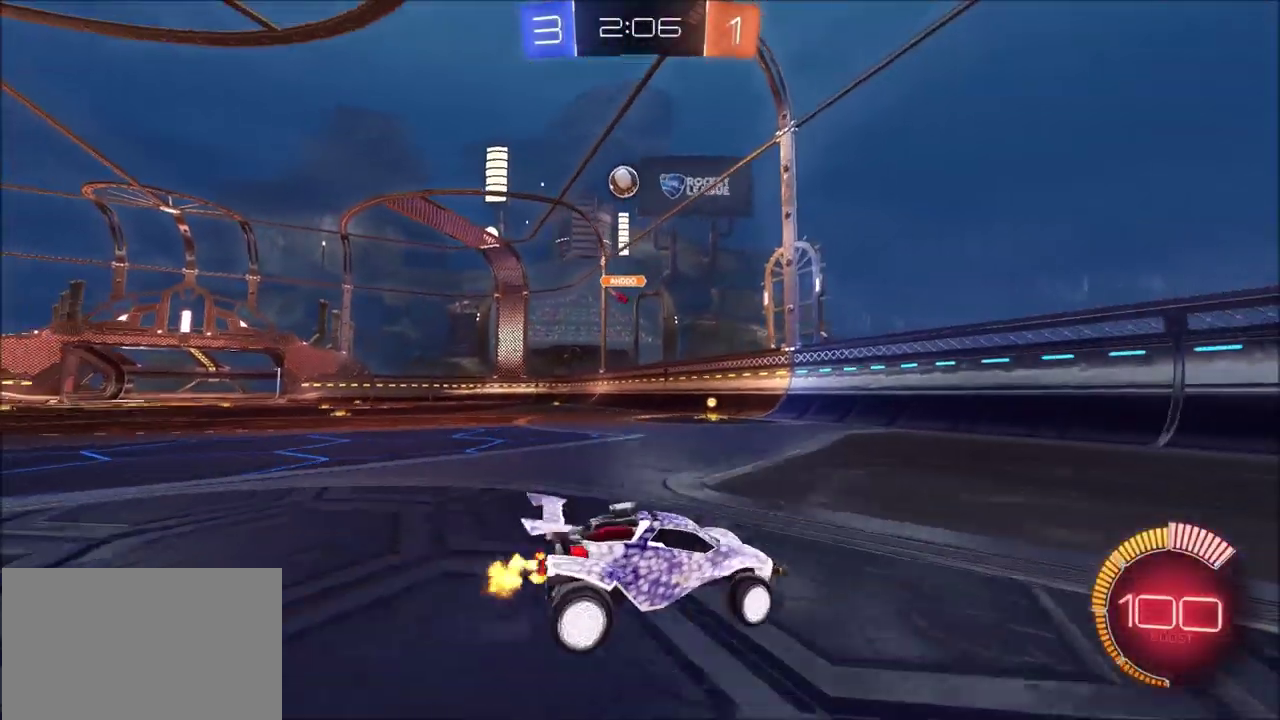
{"dt_ms": 300, "buttons": [], "left_stick": "center", "right_stick": "center", "events": [[167, "left_stick", "center"]]}
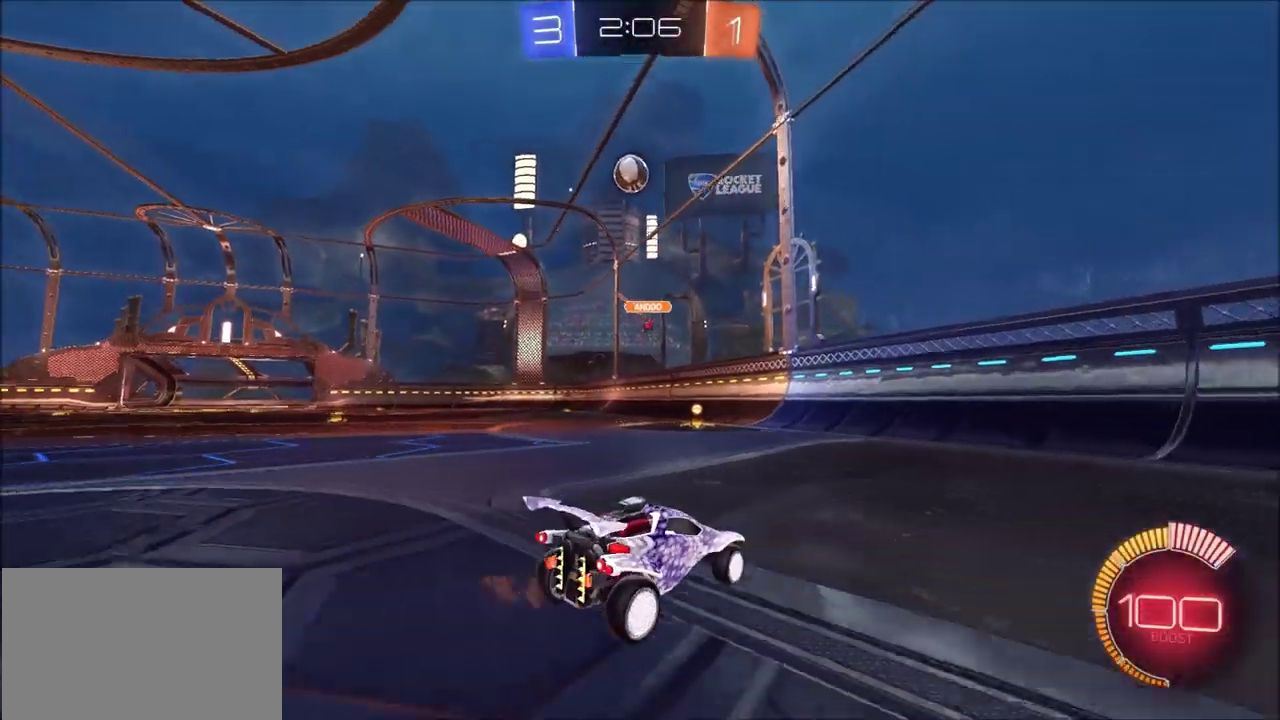
{"dt_ms": 300, "buttons": [], "left_stick": "center", "right_stick": "center", "events": [[117, "left_stick", "left"], [217, "left_stick", "center"]]}
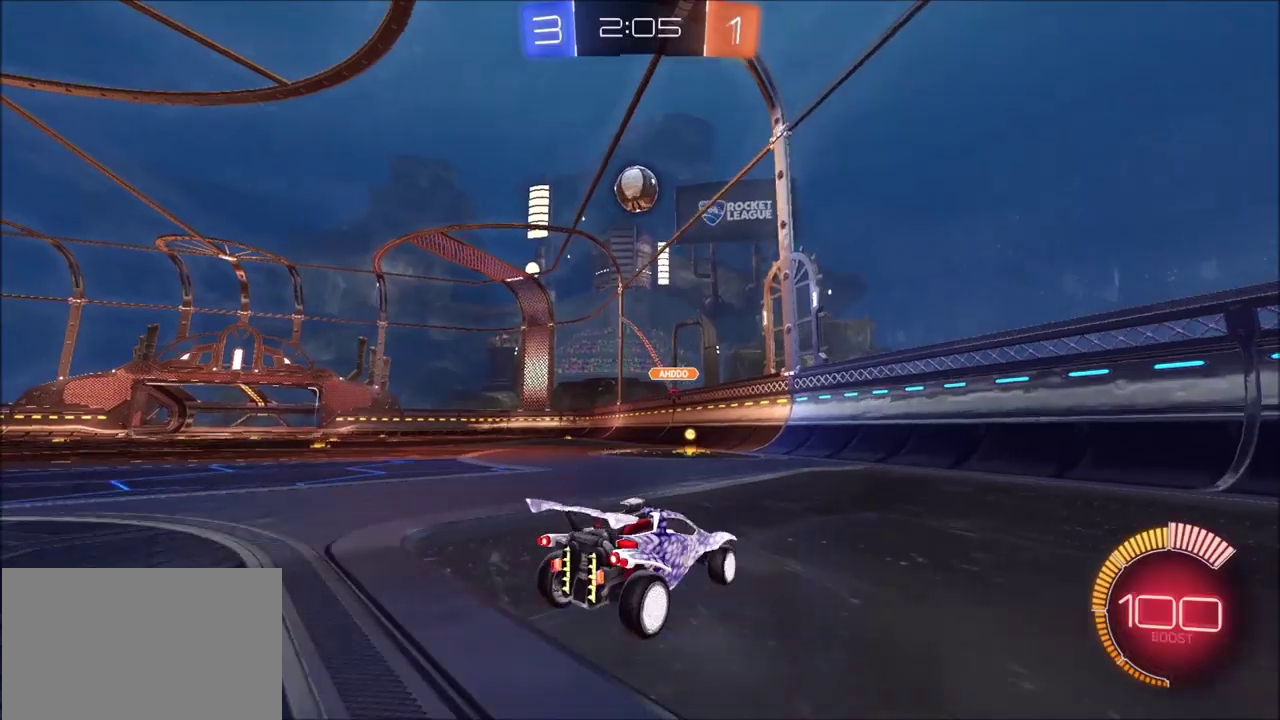
{"dt_ms": 700, "buttons": ["R2"], "left_stick": "up", "right_stick": "center", "events": [[17, "R2", "down"], [117, "left_stick", "left"], [167, "R2", "up"], [217, "left_stick", "down-left"], [267, "CROSS", "down"], [283, "left_stick", "down"], [300, "R2", "down"], [383, "CROSS", "up"], [467, "left_stick", "center"], [533, "left_stick", "up"]]}
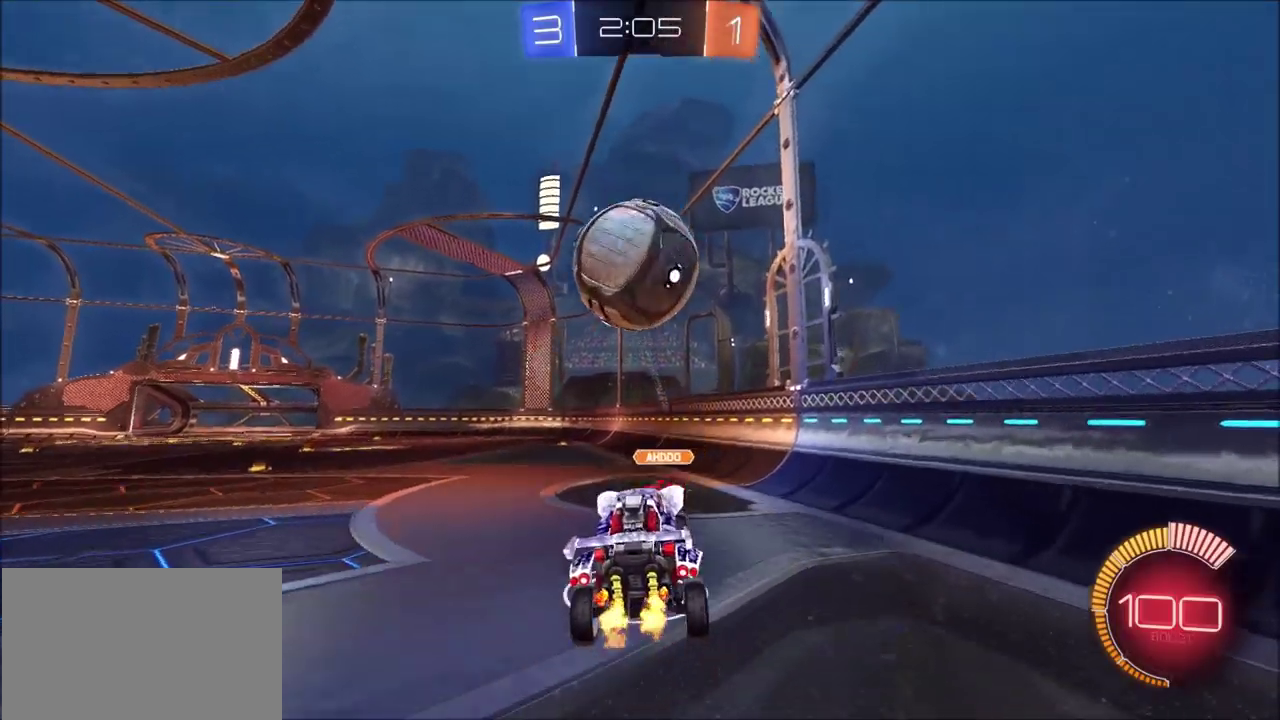
{"dt_ms": 600, "buttons": ["R2"], "left_stick": "down", "right_stick": "center", "events": [[50, "left_stick", "center"], [183, "left_stick", "down-right"], [400, "left_stick", "down"]]}
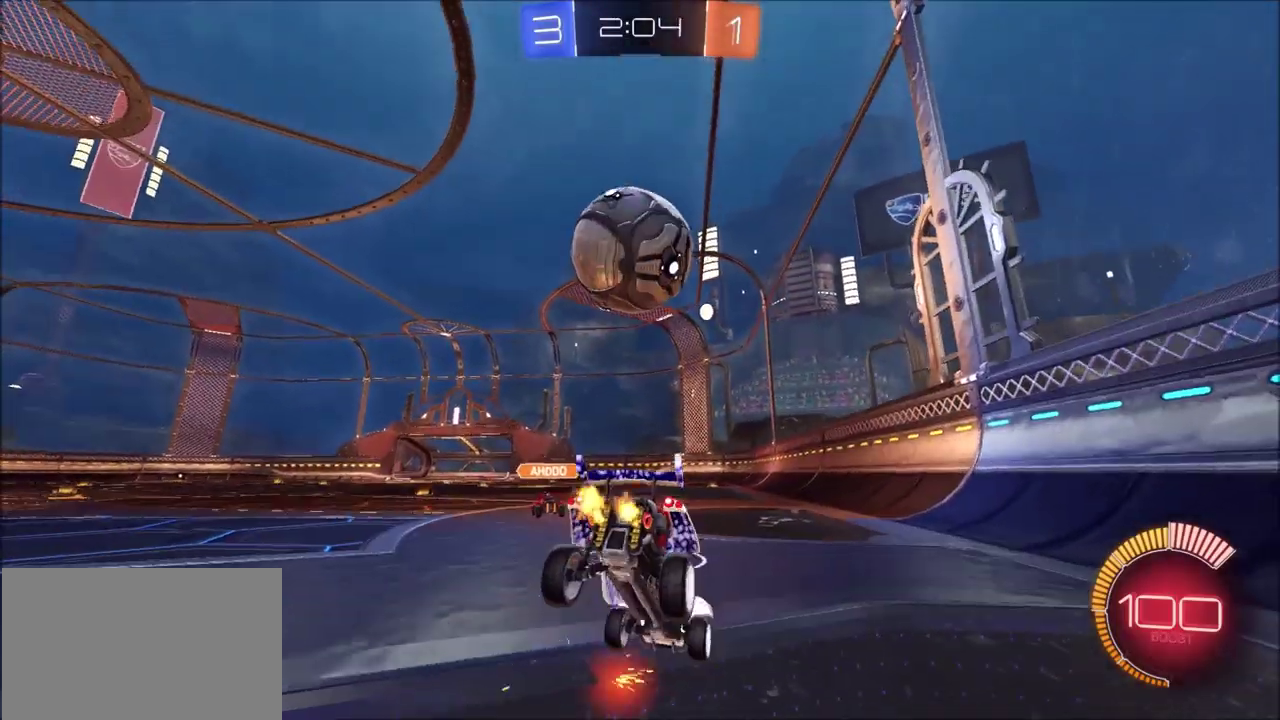
{"dt_ms": 400, "buttons": ["R2"], "left_stick": "up-right", "right_stick": "center", "events": [[83, "left_stick", "center"], [300, "left_stick", "up-right"]]}
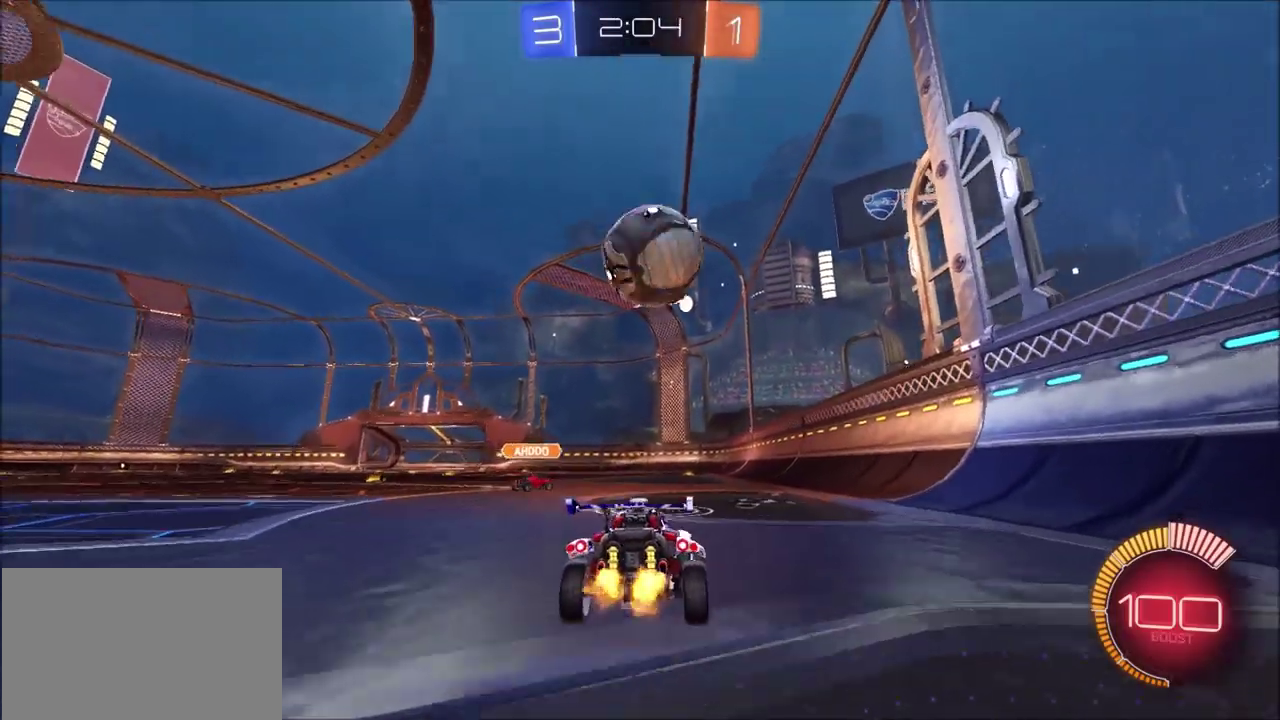
{"dt_ms": 300, "buttons": ["R2"], "left_stick": "center", "right_stick": "center", "events": [[50, "left_stick", "center"], [200, "left_stick", "up-right"], [267, "left_stick", "center"]]}
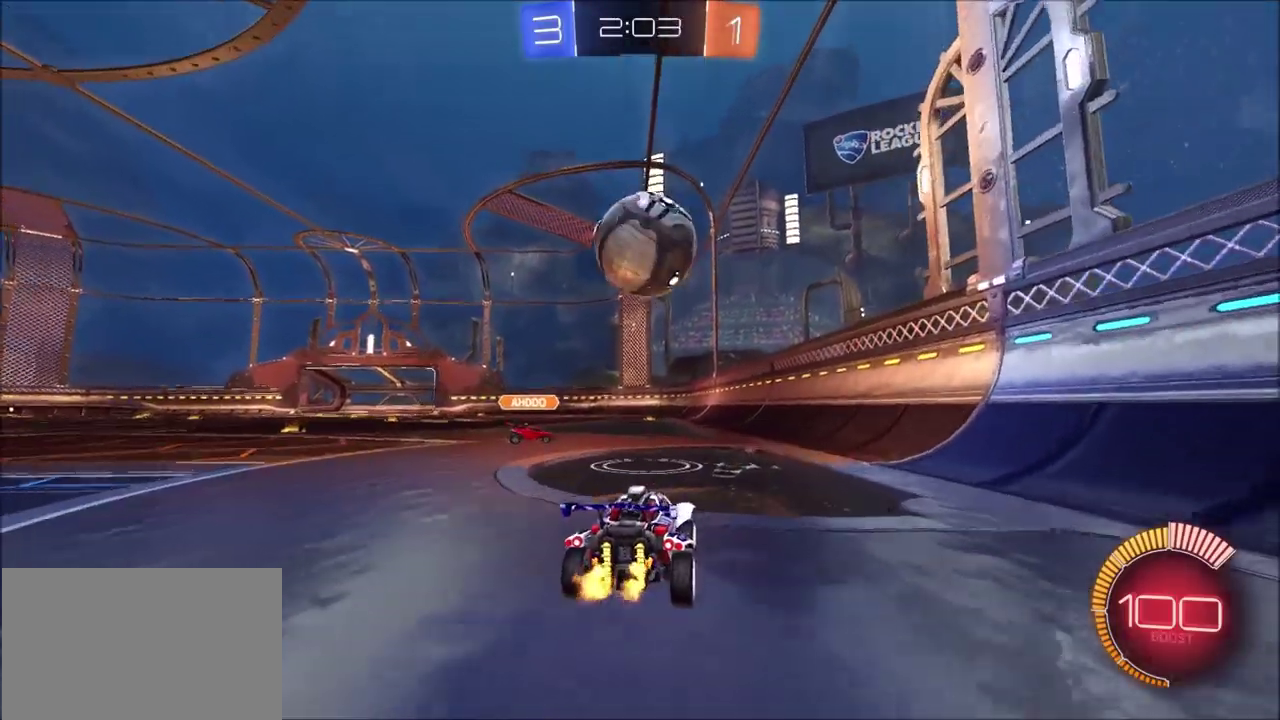
{"dt_ms": 600, "buttons": ["L2"], "left_stick": "right", "right_stick": "center", "events": [[217, "left_stick", "up-right"], [233, "L2", "down"], [233, "R2", "up"], [467, "left_stick", "right"]]}
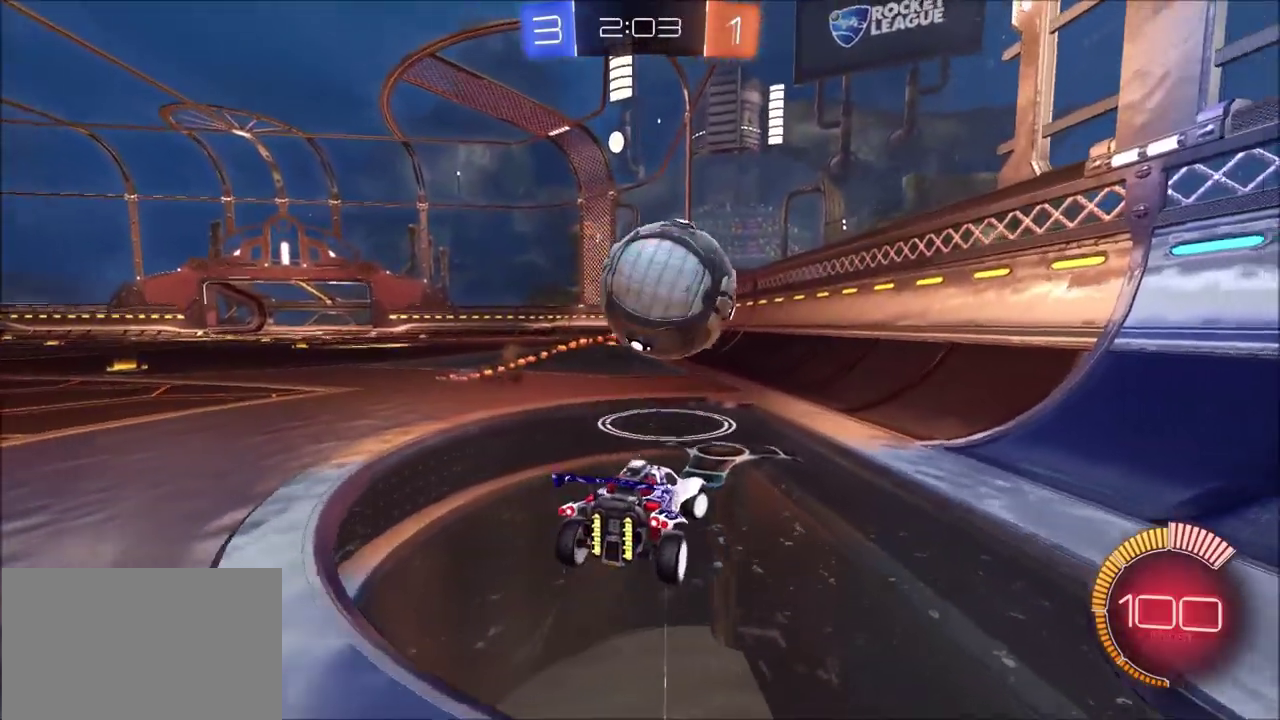
{"dt_ms": 600, "buttons": ["L2"], "left_stick": "right", "right_stick": "center", "events": [[333, "left_stick", "center"], [600, "left_stick", "right"]]}